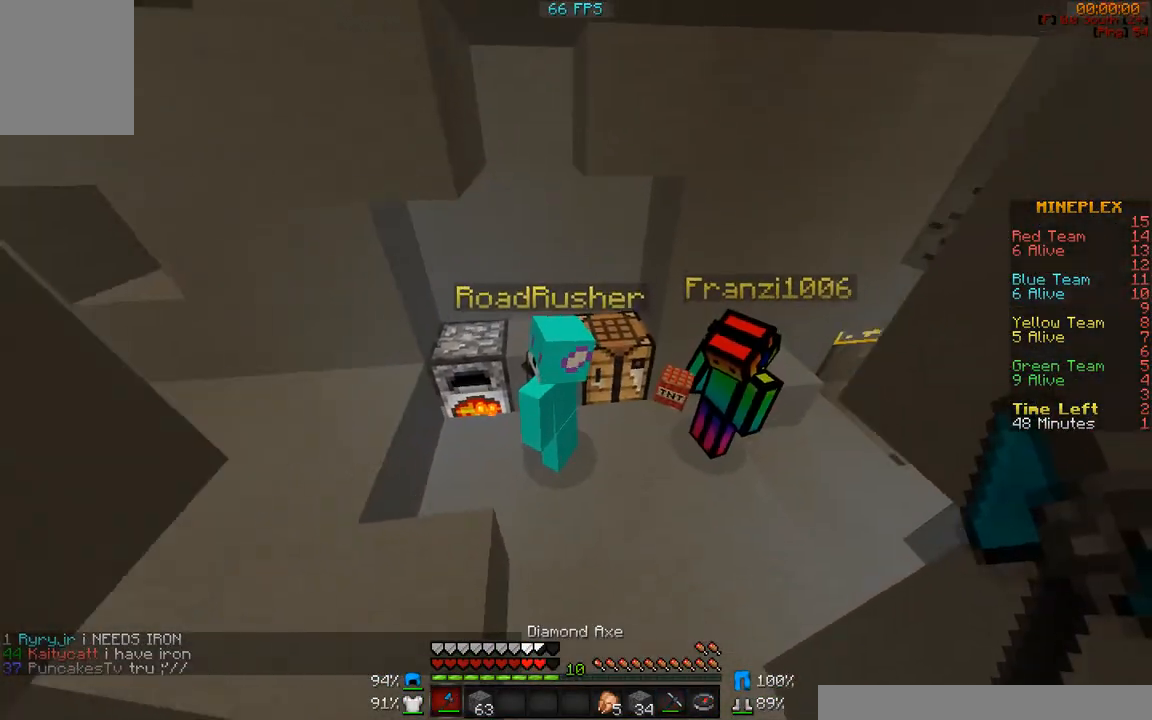
Gameplay with keyboard and mouse; each line is a JSON object with the keys and mouse buttons held at the frame after it. "events" lists presses ("down") and releases ("up") of "a", "d", "s", "w", "mouse_left" and "mouse_right" between this image and that frame as [ms after this image, input, new state], when the widget could be followed in between. "mouse_left", "mouse_right" = the "left", "right" buttons of the "mouse" list. No other keys are recorded. Fast repeated clicks can show as one long hold. Mouse movement is not recorded.
{"keys": [], "mouse": [], "events": [[50, "d", "up"], [200, "w", "up"], [300, "mouse_left", "down"], [350, "a", "down"], [350, "mouse_left", "up"], [433, "a", "up"], [433, "mouse_left", "down"], [483, "mouse_left", "up"]]}
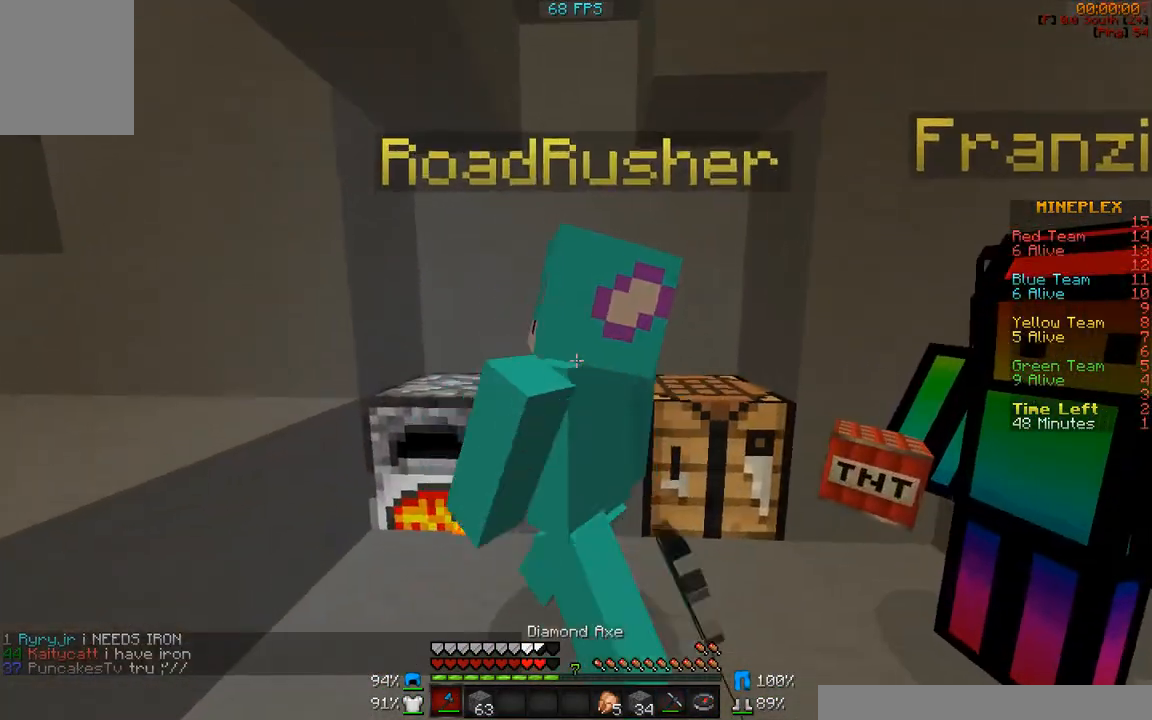
{"keys": [], "mouse": ["left"], "events": [[83, "mouse_left", "down"], [150, "mouse_left", "up"], [233, "mouse_left", "down"], [283, "mouse_left", "up"], [383, "mouse_left", "down"], [450, "mouse_left", "up"], [500, "mouse_left", "down"]]}
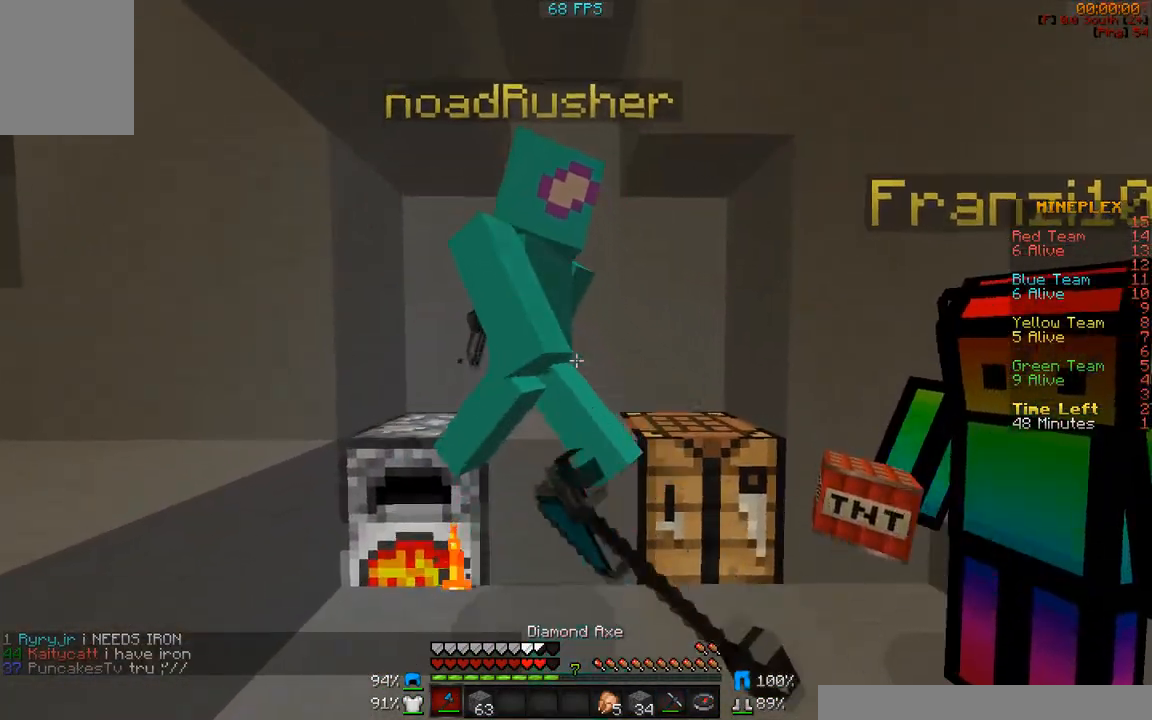
{"keys": ["d"], "mouse": ["left"], "events": [[100, "a", "down"], [100, "mouse_left", "up"], [200, "mouse_left", "down"], [250, "a", "up"], [250, "mouse_left", "up"], [350, "mouse_left", "down"], [400, "mouse_left", "up"], [450, "d", "down"], [500, "mouse_left", "down"]]}
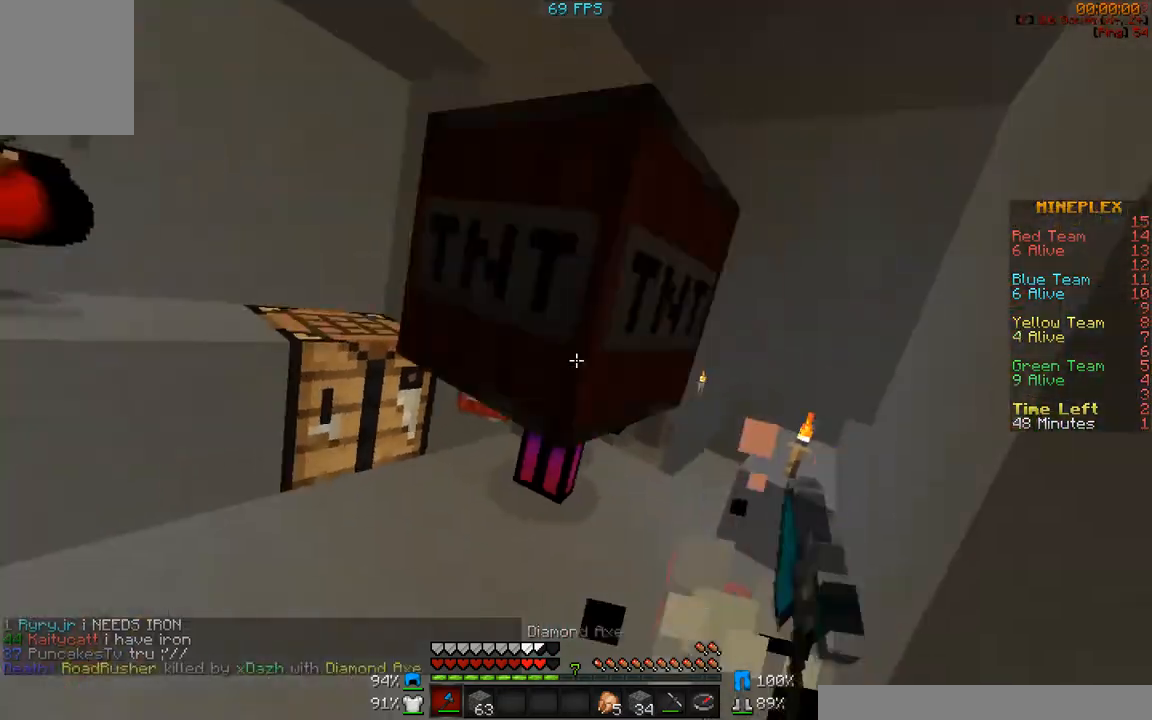
{"keys": ["w"], "mouse": ["left"], "events": [[100, "d", "up"], [100, "mouse_left", "up"], [100, "w", "down"], [183, "mouse_left", "down"], [183, "w", "up"], [250, "mouse_left", "up"], [333, "a", "down"], [333, "mouse_left", "down"], [333, "w", "down"], [433, "a", "up"], [433, "mouse_left", "up"], [483, "mouse_left", "down"]]}
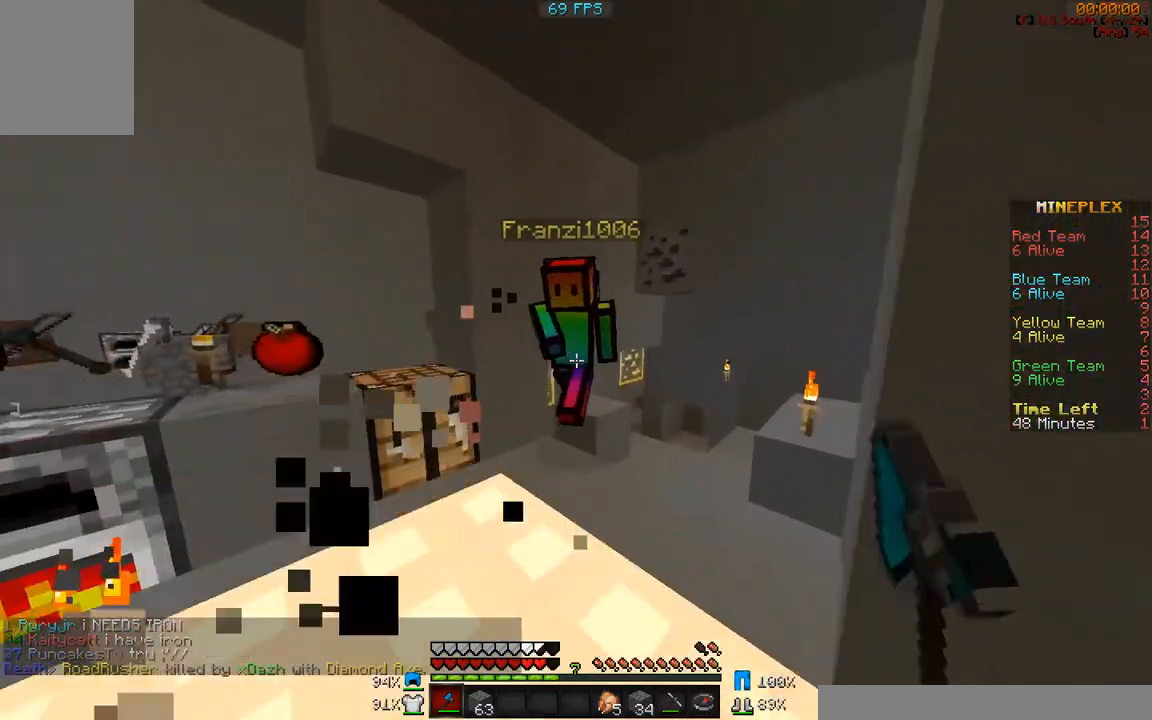
{"keys": ["d", "w"], "mouse": [], "events": [[83, "mouse_left", "up"], [117, "mouse_left", "down"], [233, "mouse_left", "up"], [300, "d", "down"], [350, "mouse_left", "down"], [450, "mouse_left", "up"]]}
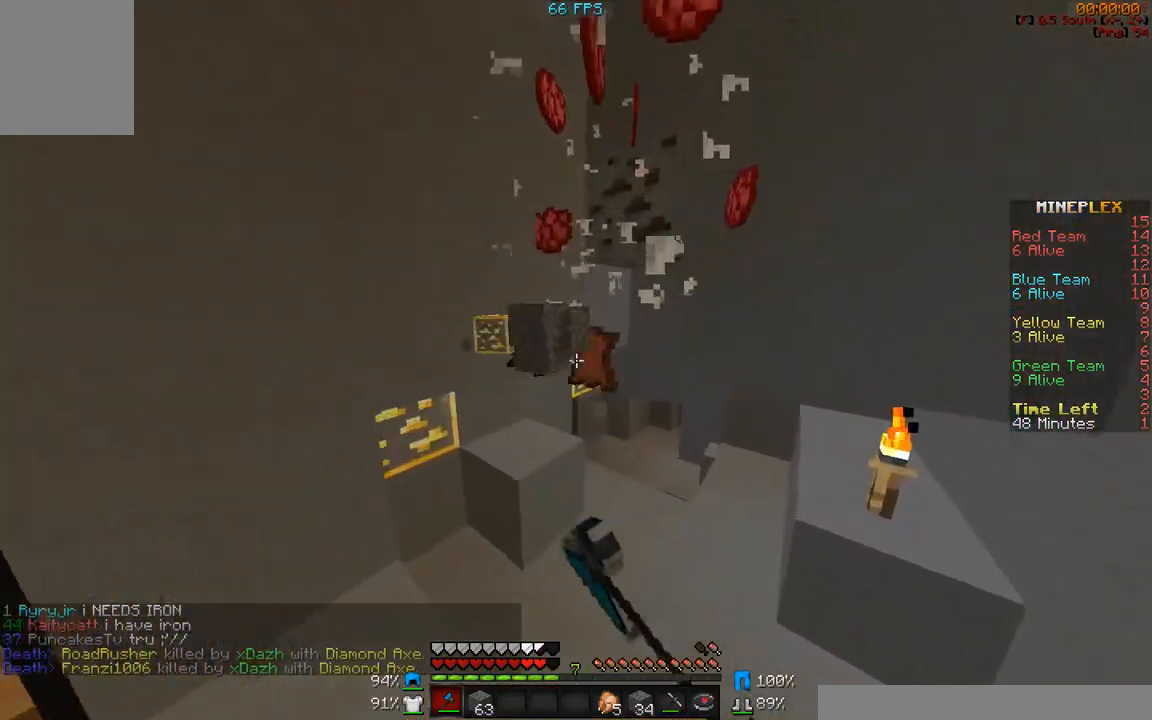
{"keys": ["d", "w"], "mouse": [], "events": [[100, "d", "up"], [400, "d", "down"]]}
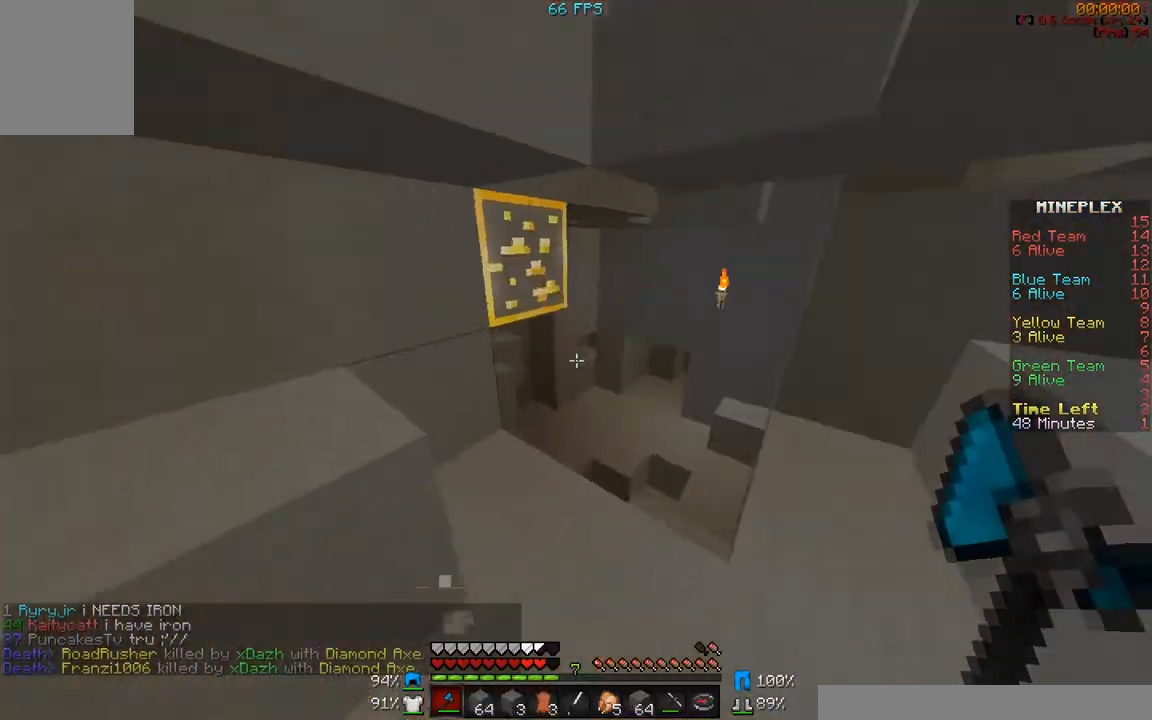
{"keys": [], "mouse": [], "events": [[483, "d", "up"], [483, "w", "up"]]}
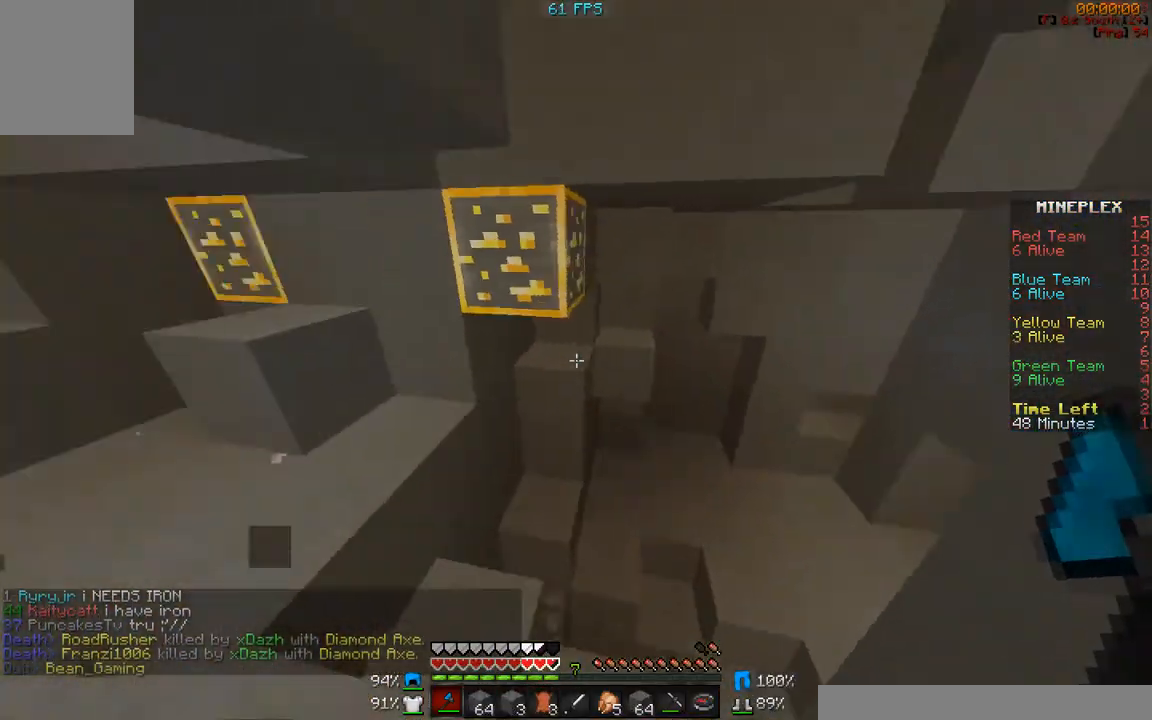
{"keys": [], "mouse": ["right"], "events": [[450, "mouse_right", "down"]]}
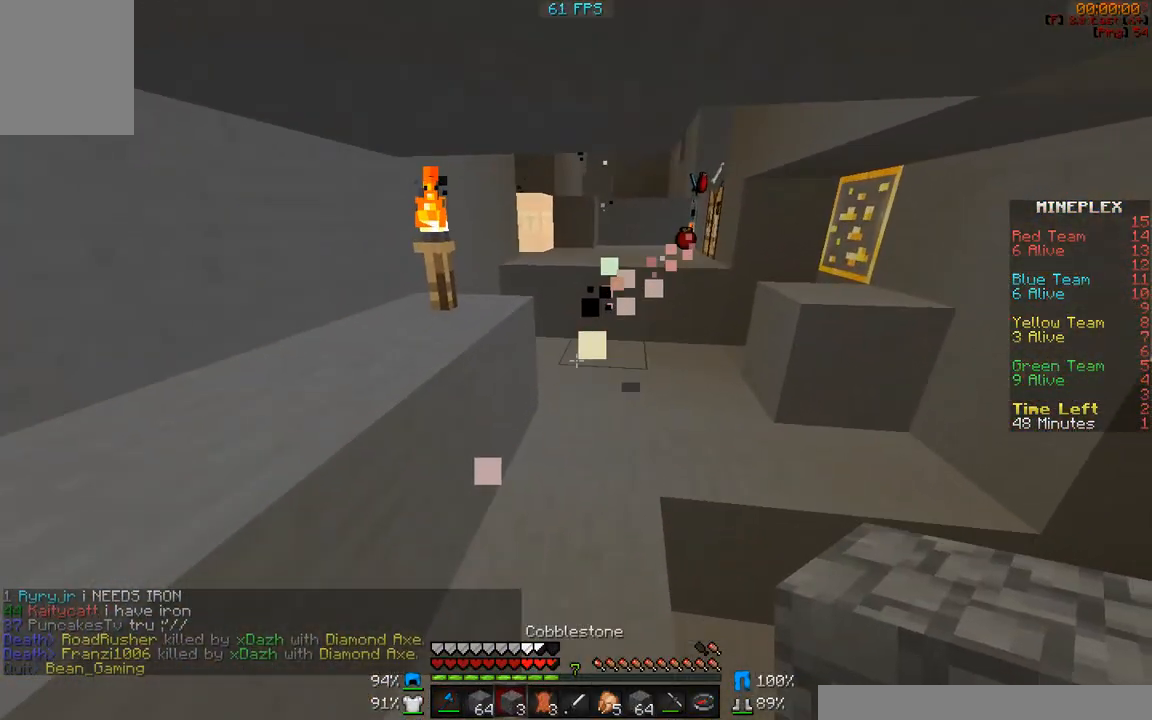
{"keys": [], "mouse": [], "events": [[50, "mouse_right", "up"], [150, "mouse_right", "down"], [200, "mouse_right", "up"], [200, "w", "down"], [250, "mouse_right", "down"], [350, "mouse_right", "up"], [400, "mouse_right", "down"], [450, "w", "up"], [500, "mouse_right", "up"]]}
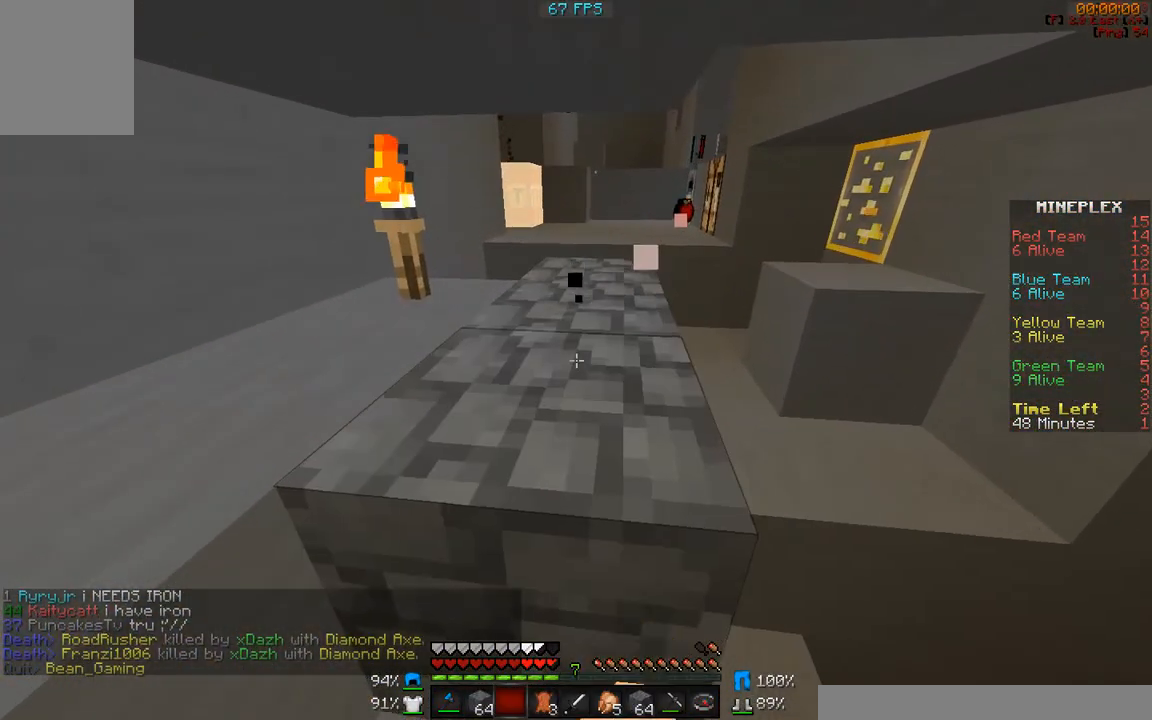
{"keys": [], "mouse": [], "events": [[150, "mouse_right", "down"], [233, "mouse_right", "up"], [300, "mouse_right", "down"], [400, "mouse_right", "up"], [433, "mouse_right", "down"], [500, "mouse_right", "up"]]}
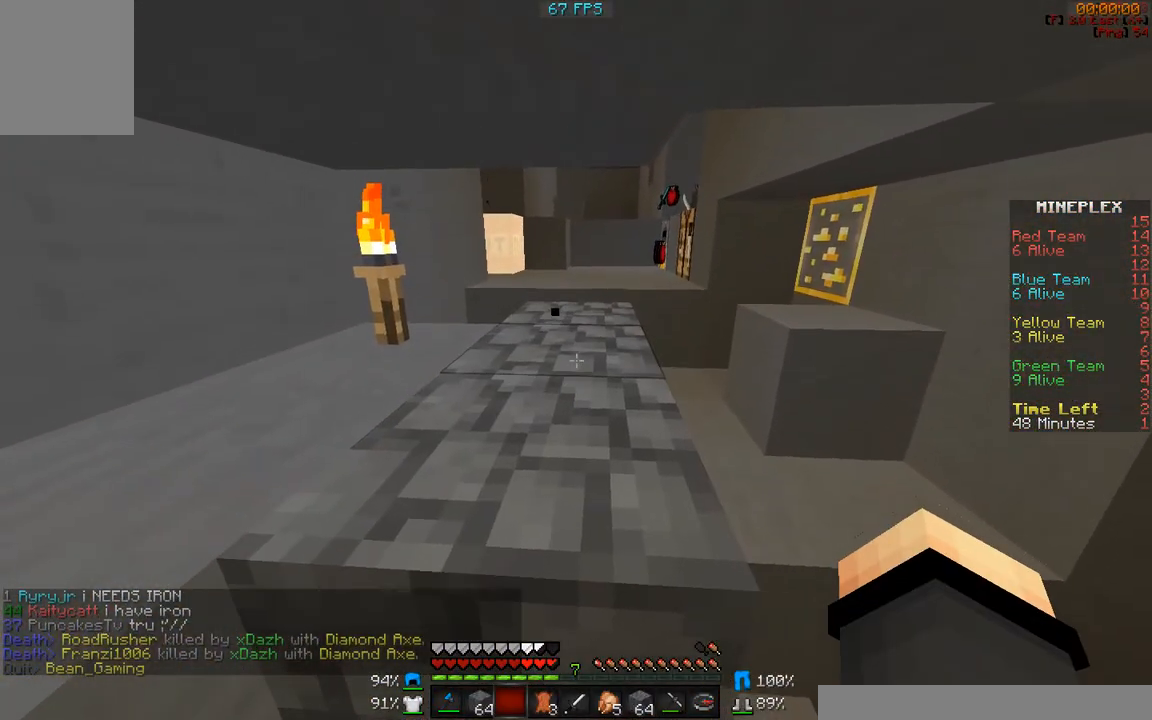
{"keys": [], "mouse": [], "events": [[50, "a", "down"], [83, "mouse_right", "down"], [183, "a", "up"], [183, "mouse_right", "up"], [267, "mouse_right", "down"], [350, "mouse_right", "up"], [400, "mouse_right", "down"], [500, "mouse_right", "up"]]}
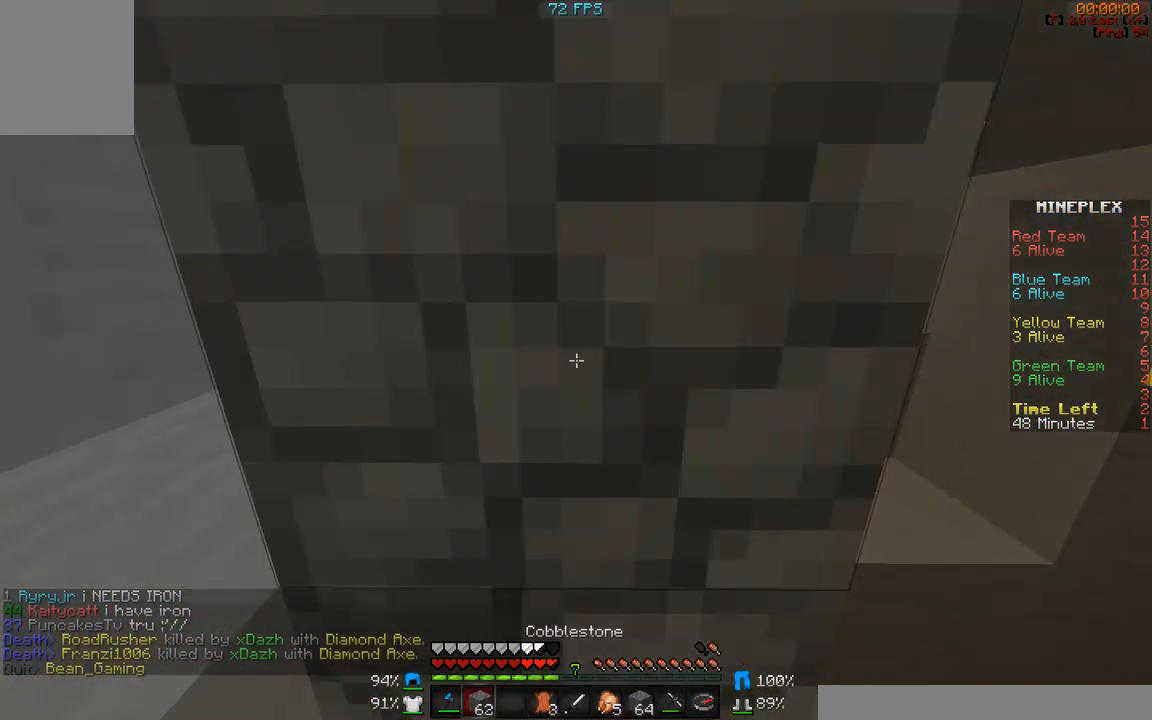
{"keys": [], "mouse": [], "events": [[33, "mouse_right", "down"], [183, "mouse_right", "up"]]}
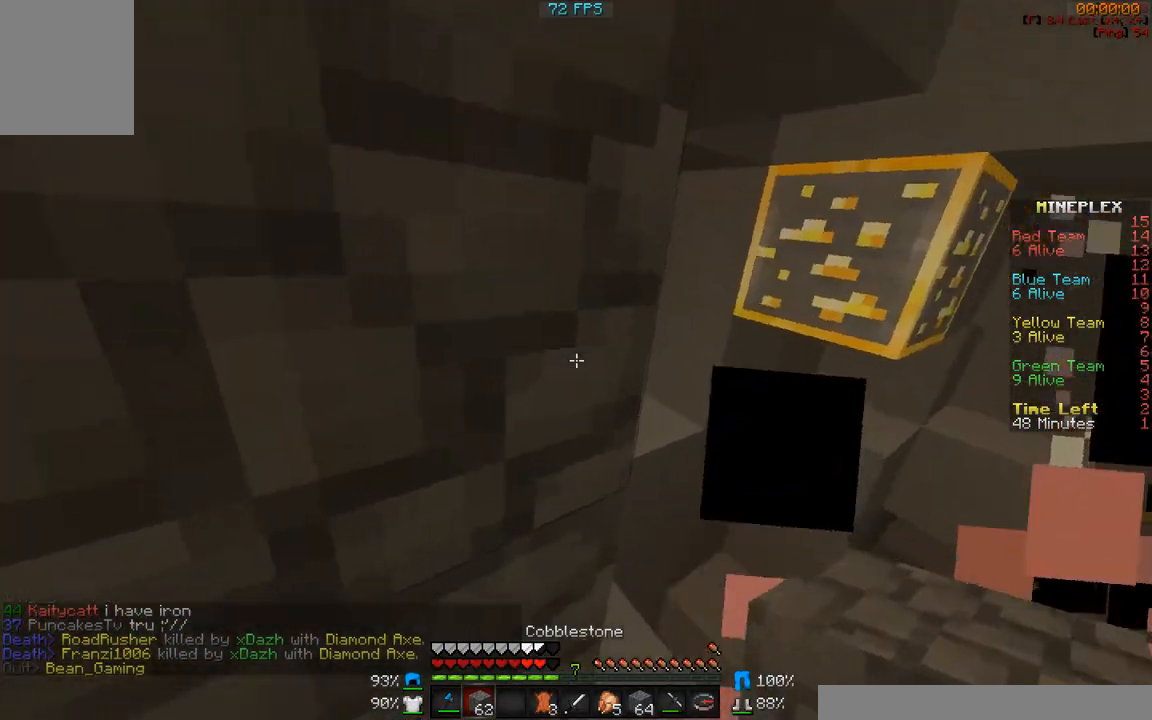
{"keys": ["a", "w"], "mouse": [], "events": [[150, "w", "down"], [350, "a", "down"]]}
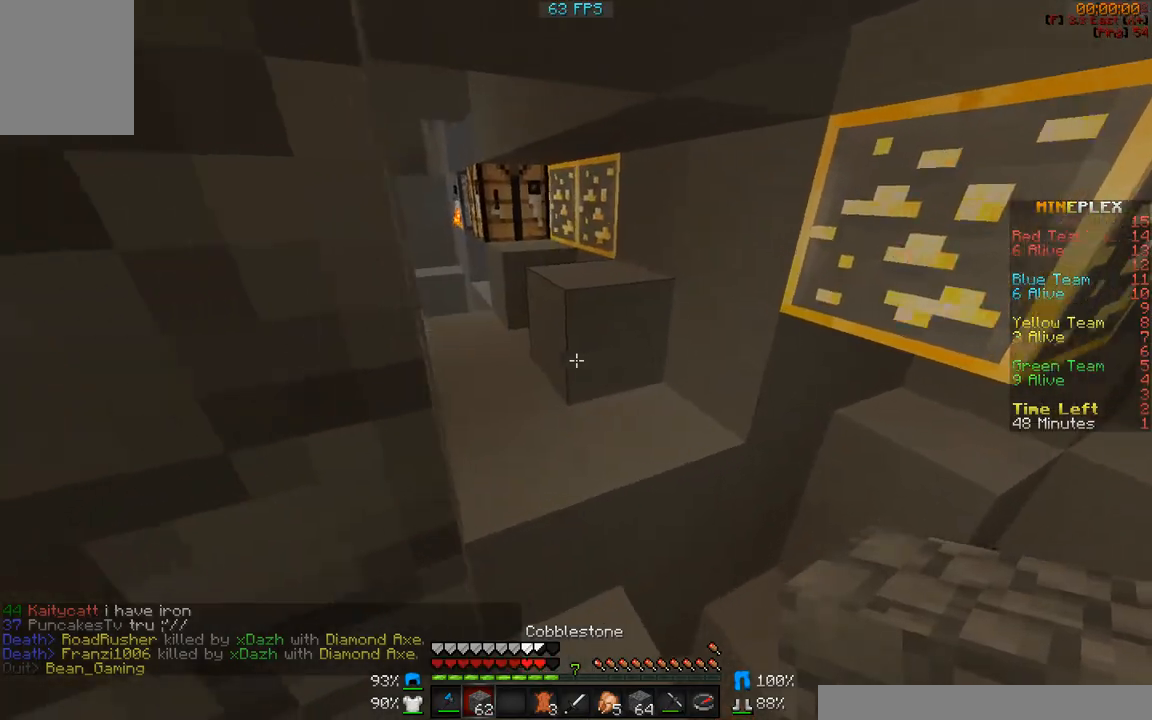
{"keys": ["a", "w"], "mouse": [], "events": [[50, "a", "up"], [150, "d", "down"], [317, "d", "up"], [450, "a", "down"]]}
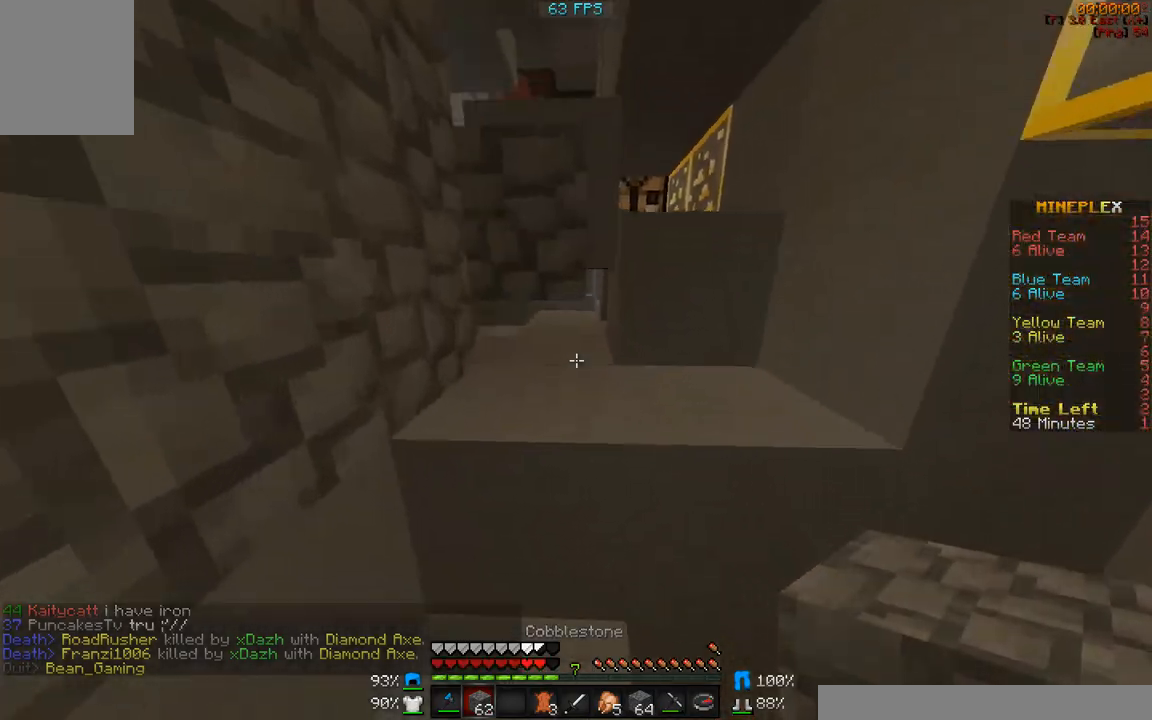
{"keys": ["w"], "mouse": [], "events": [[67, "a", "up"]]}
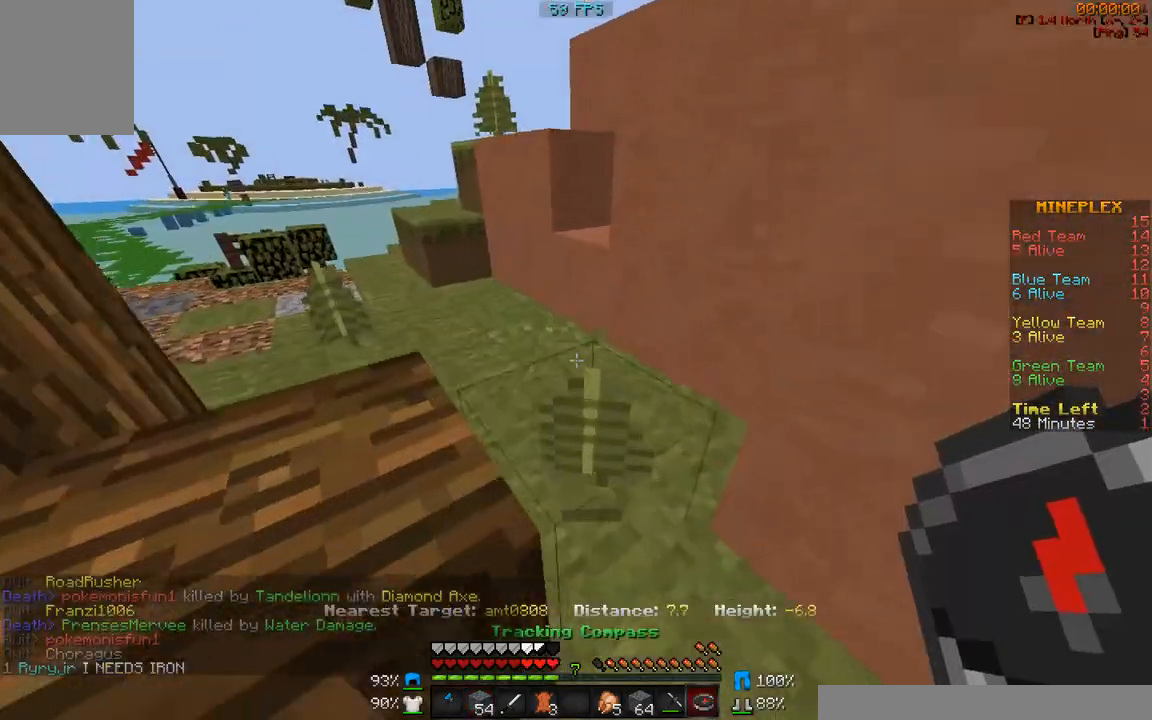
{"keys": ["a", "w"], "mouse": [], "events": [[383, "a", "down"]]}
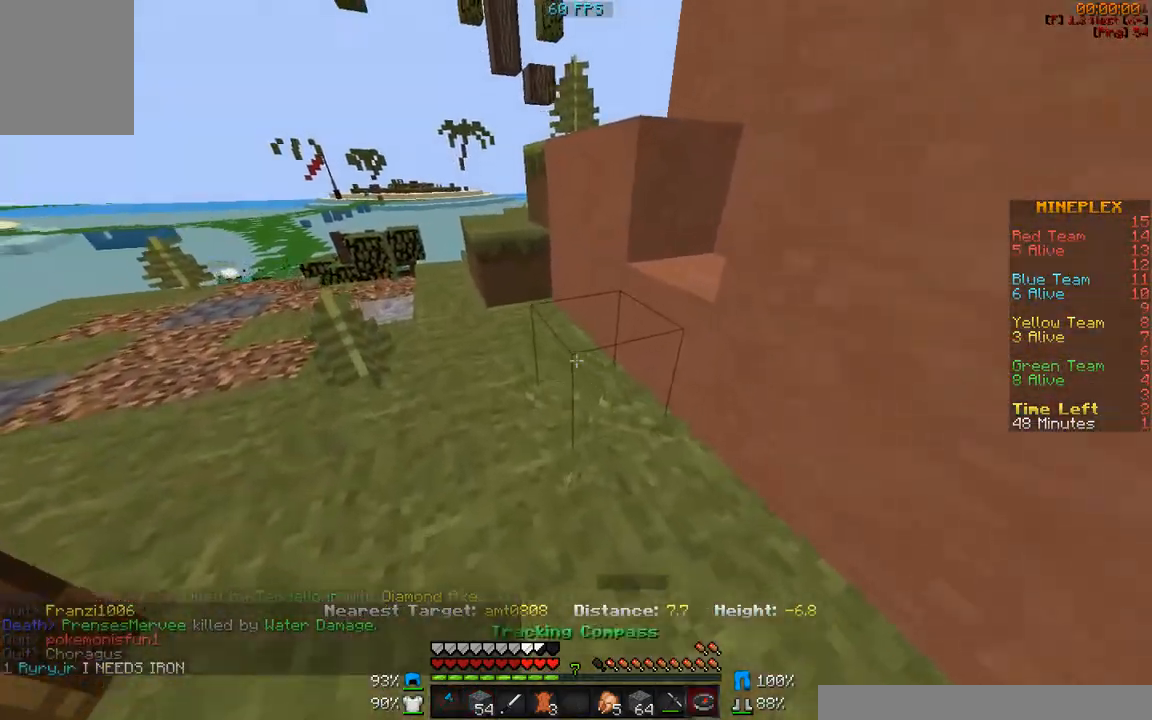
{"keys": ["w"], "mouse": [], "events": [[433, "a", "up"]]}
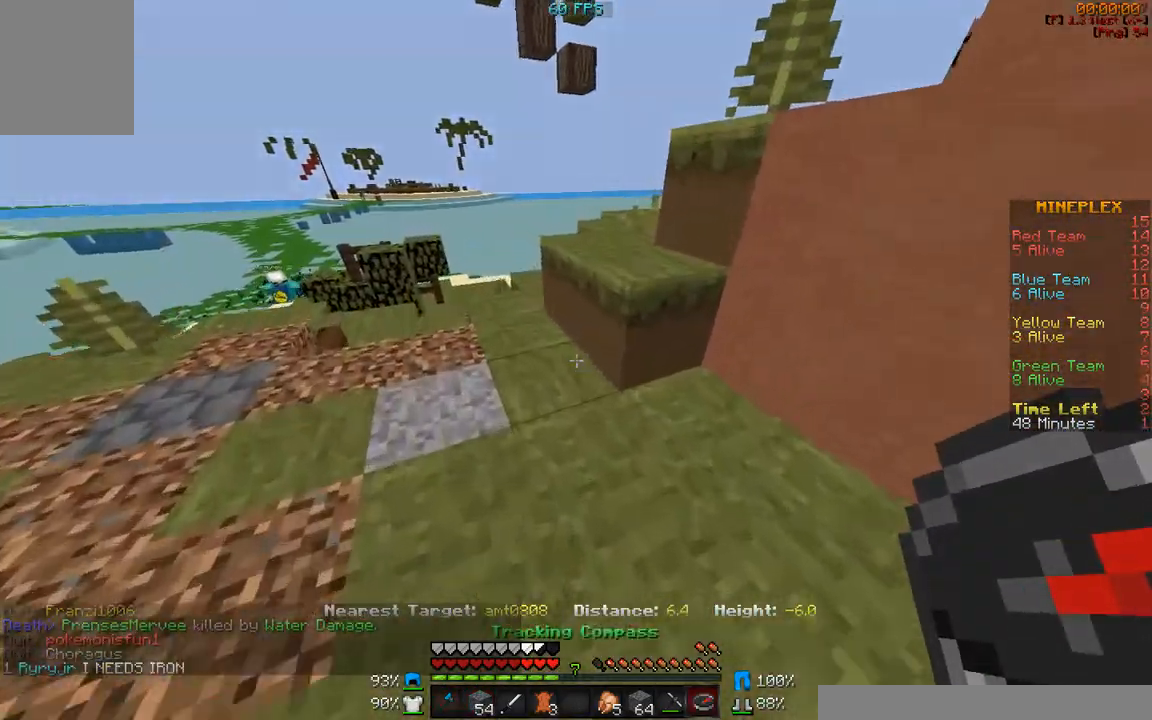
{"keys": ["w"], "mouse": [], "events": [[133, "a", "down"], [367, "a", "up"]]}
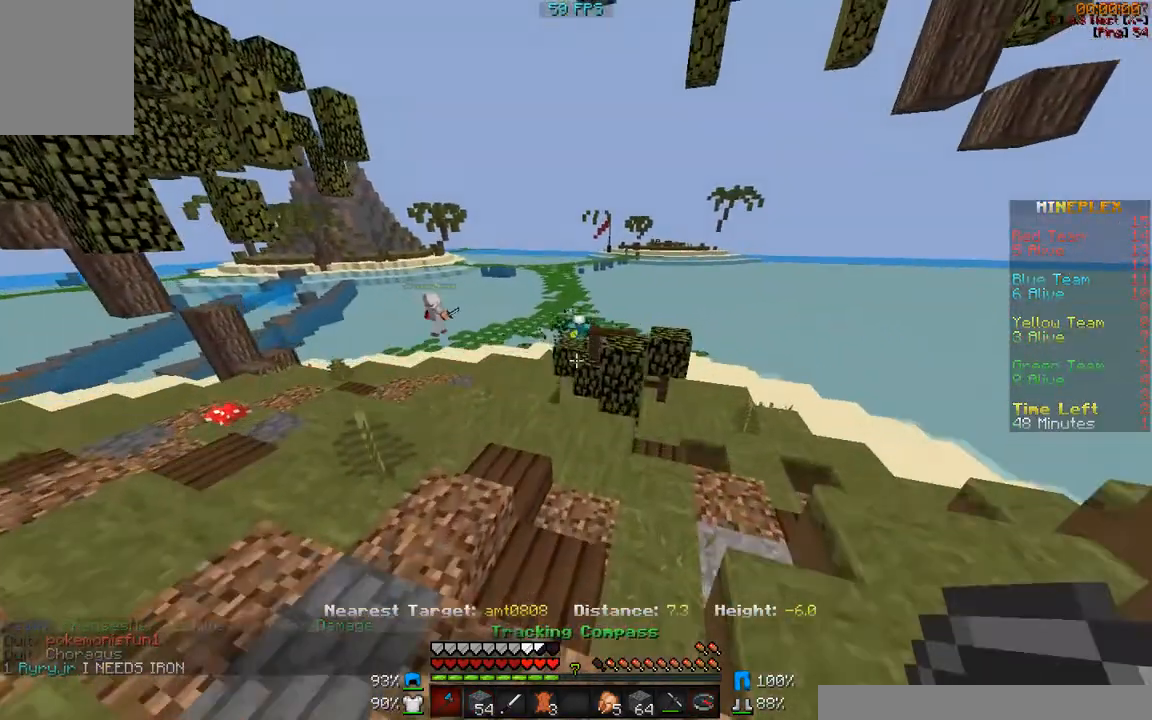
{"keys": ["a", "w"], "mouse": [], "events": [[267, "a", "down"]]}
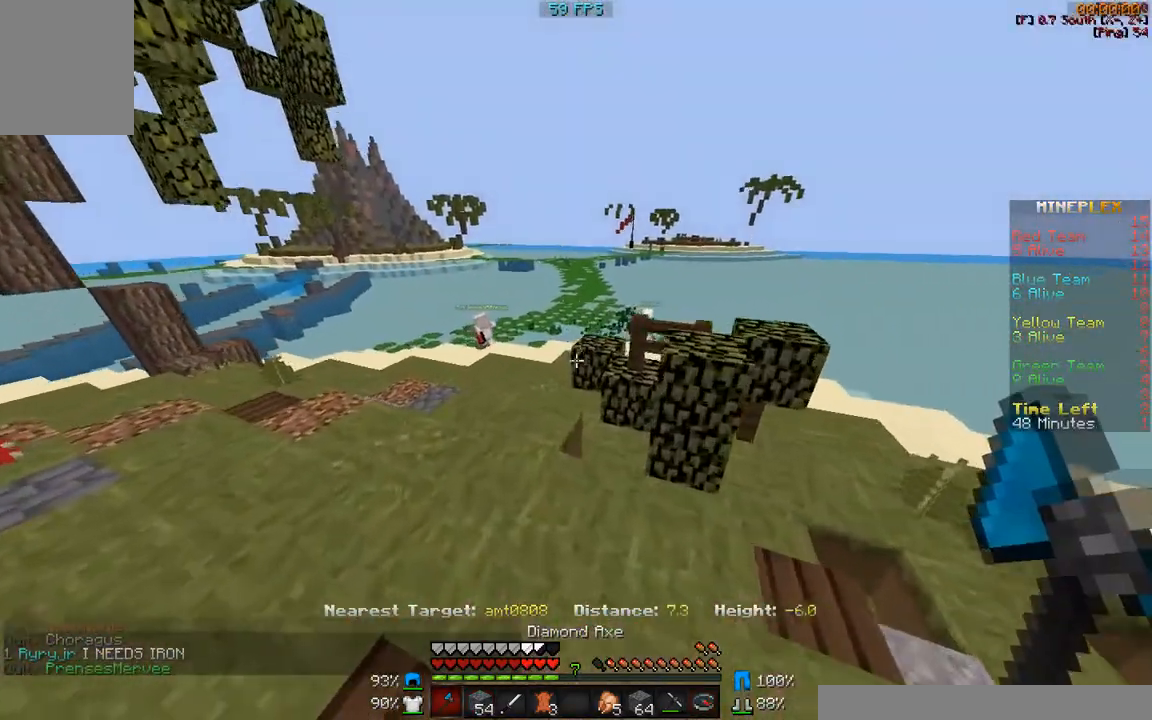
{"keys": ["d", "w"], "mouse": [], "events": [[250, "a", "up"], [433, "d", "down"]]}
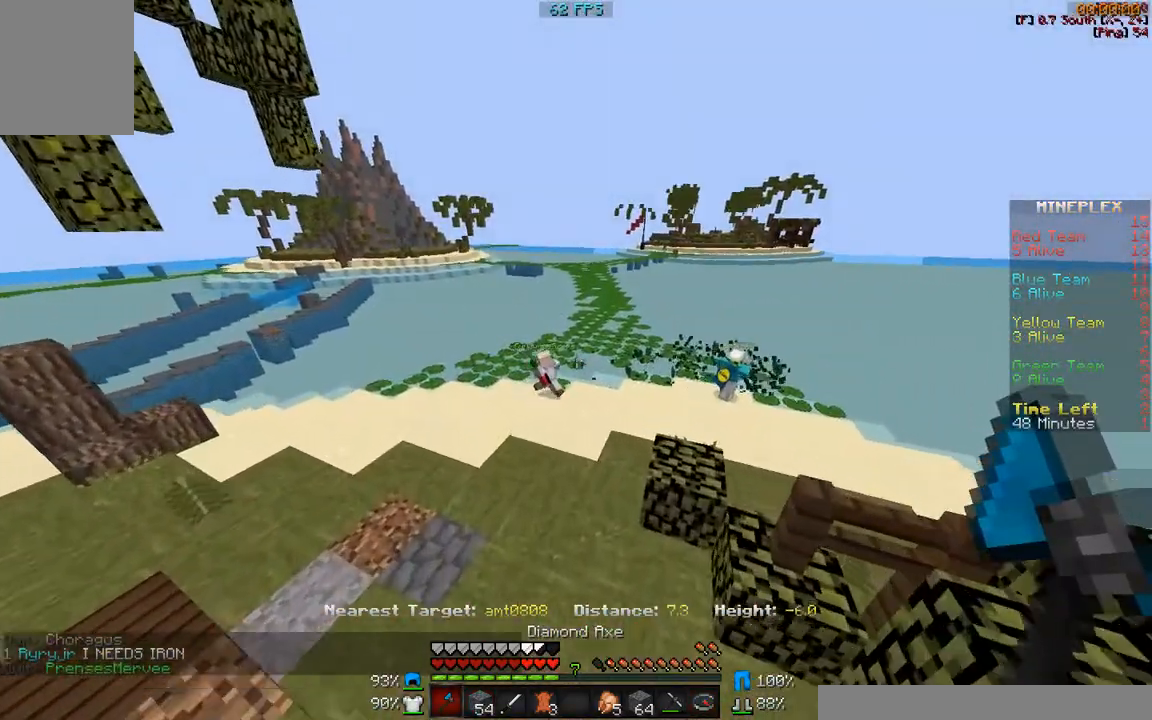
{"keys": ["d", "w"], "mouse": [], "events": []}
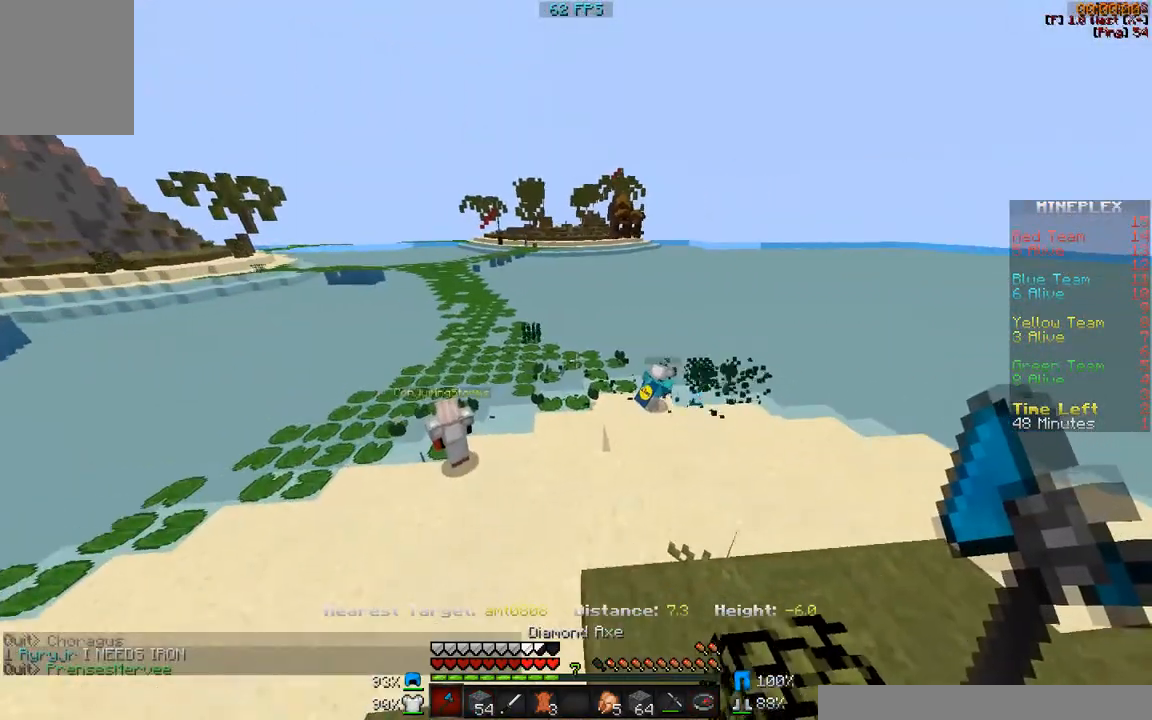
{"keys": ["a", "w"], "mouse": [], "events": [[317, "d", "up"], [417, "a", "down"]]}
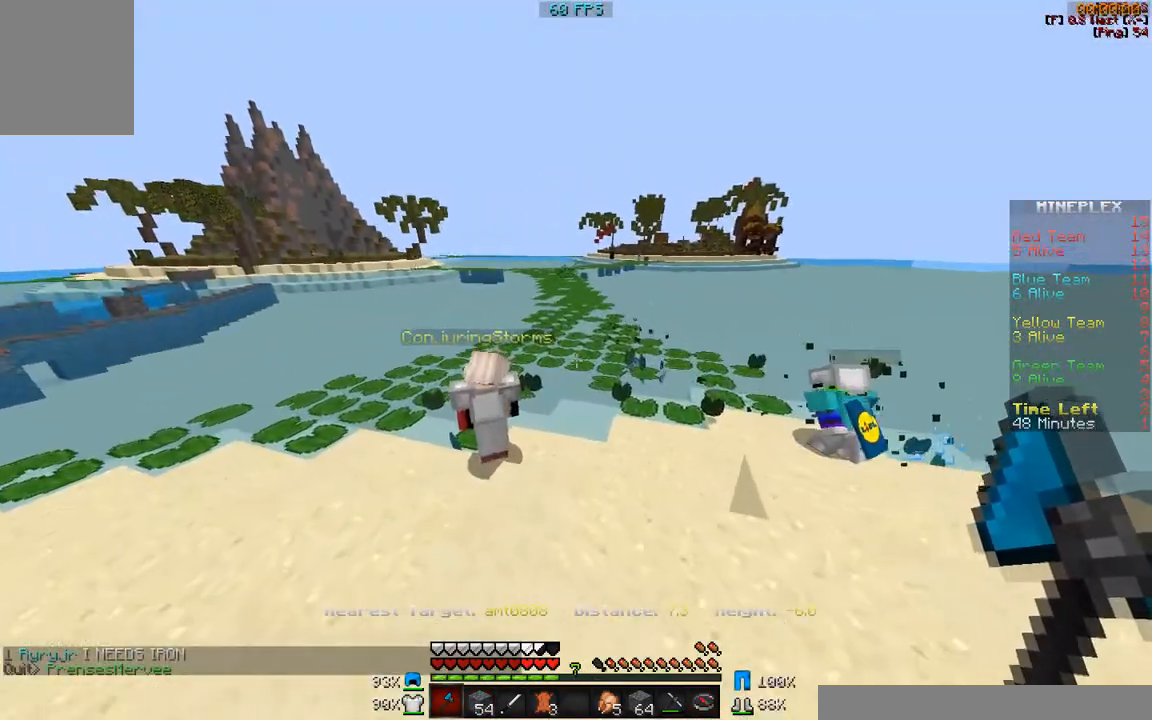
{"keys": ["a"], "mouse": ["left"], "events": [[417, "w", "up"], [467, "mouse_left", "down"]]}
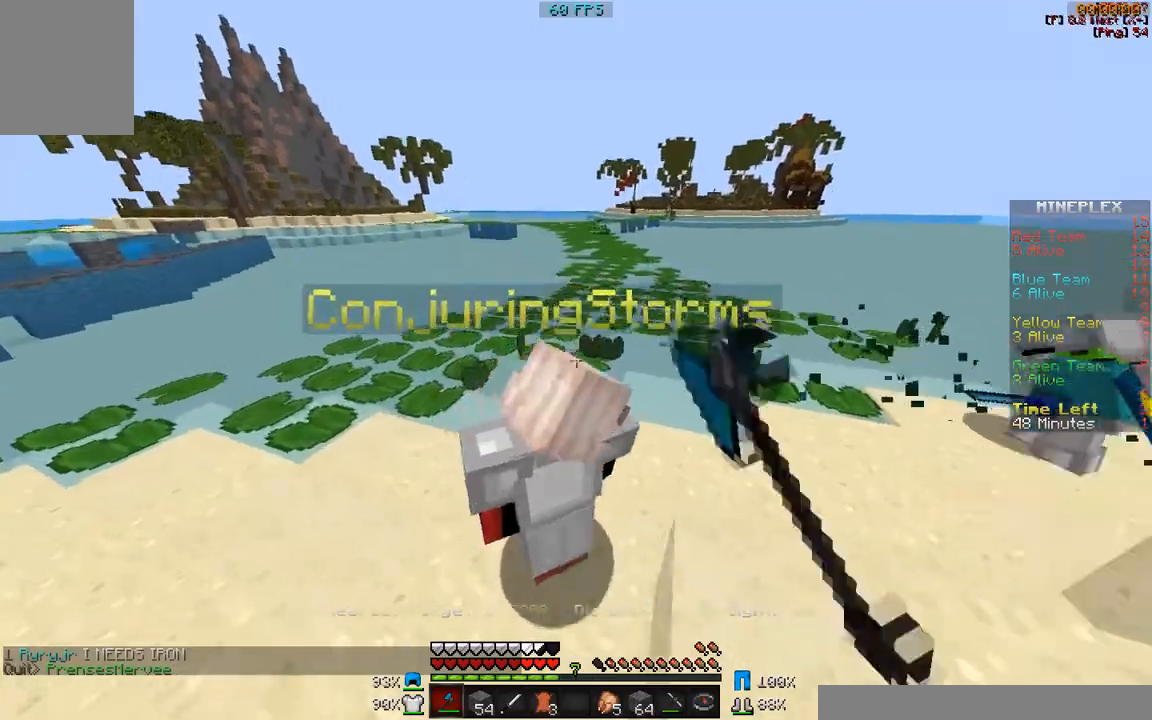
{"keys": ["a", "w"], "mouse": ["left"], "events": [[67, "mouse_left", "up"], [150, "a", "up"], [150, "mouse_left", "down"], [217, "mouse_left", "up"], [317, "mouse_left", "down"], [383, "mouse_left", "up"], [383, "w", "down"], [450, "a", "down"], [450, "mouse_left", "down"]]}
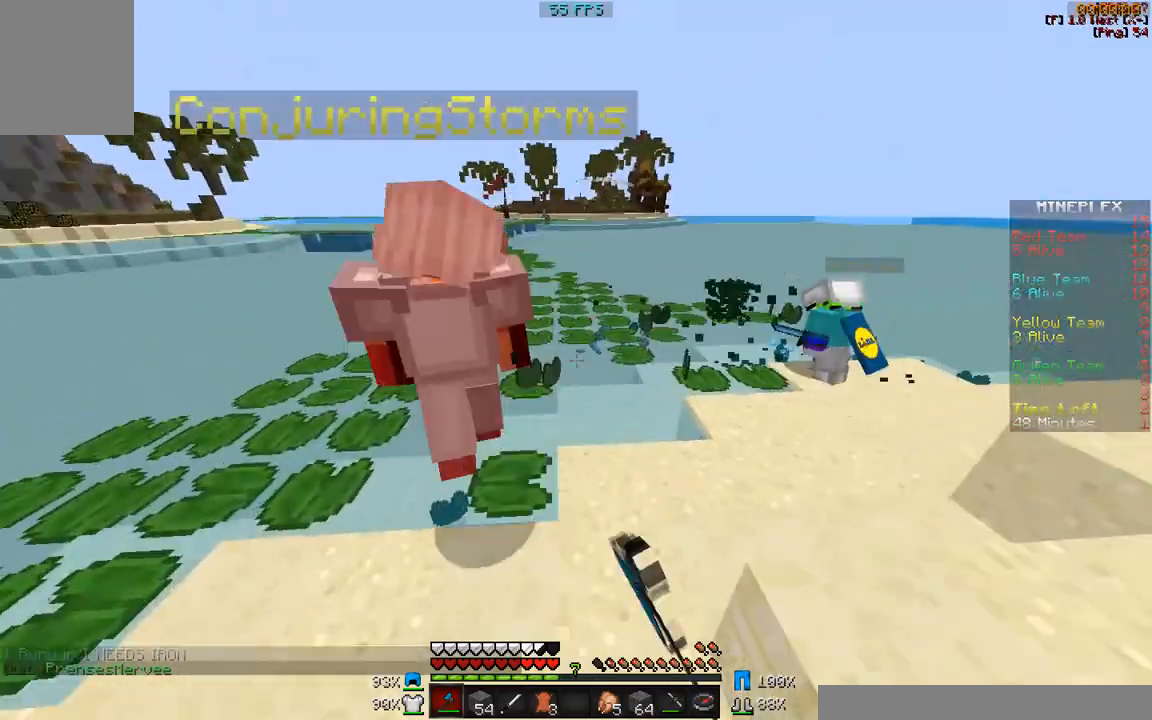
{"keys": ["d", "w"], "mouse": ["left"], "events": [[33, "mouse_left", "up"], [117, "mouse_left", "down"], [183, "mouse_left", "up"], [300, "mouse_left", "down"], [350, "a", "up"], [350, "mouse_left", "up"], [433, "d", "down"], [467, "mouse_left", "down"]]}
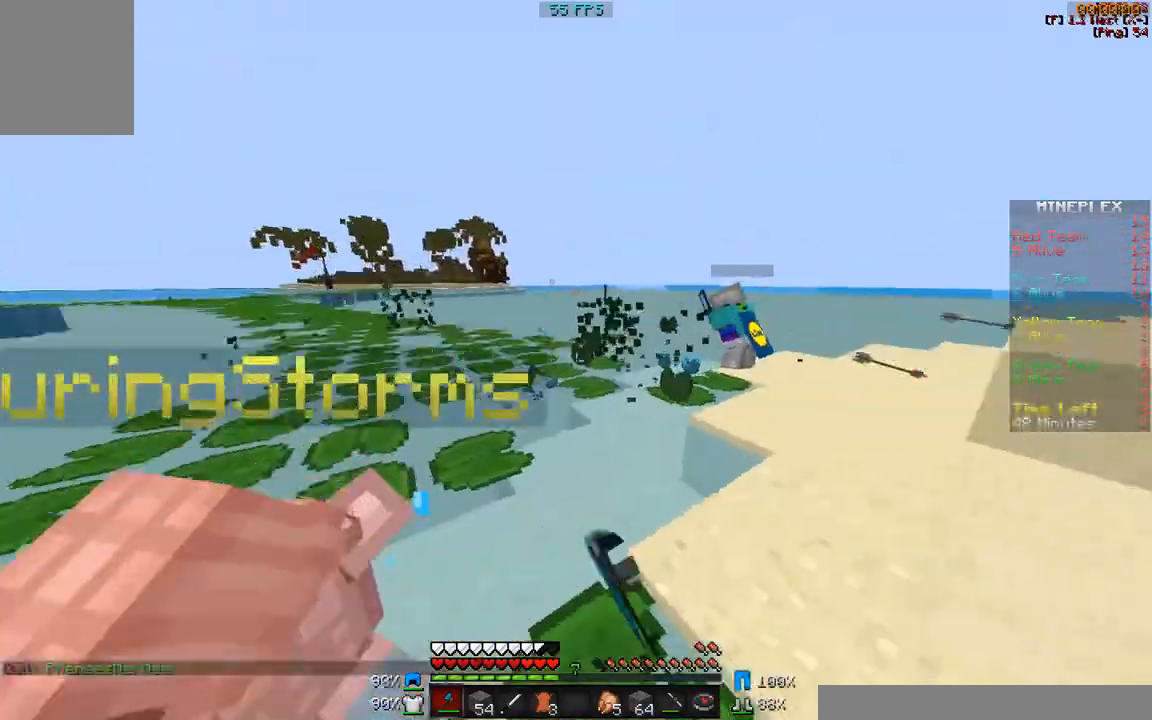
{"keys": ["w"], "mouse": [], "events": [[67, "mouse_left", "up"], [333, "d", "up"]]}
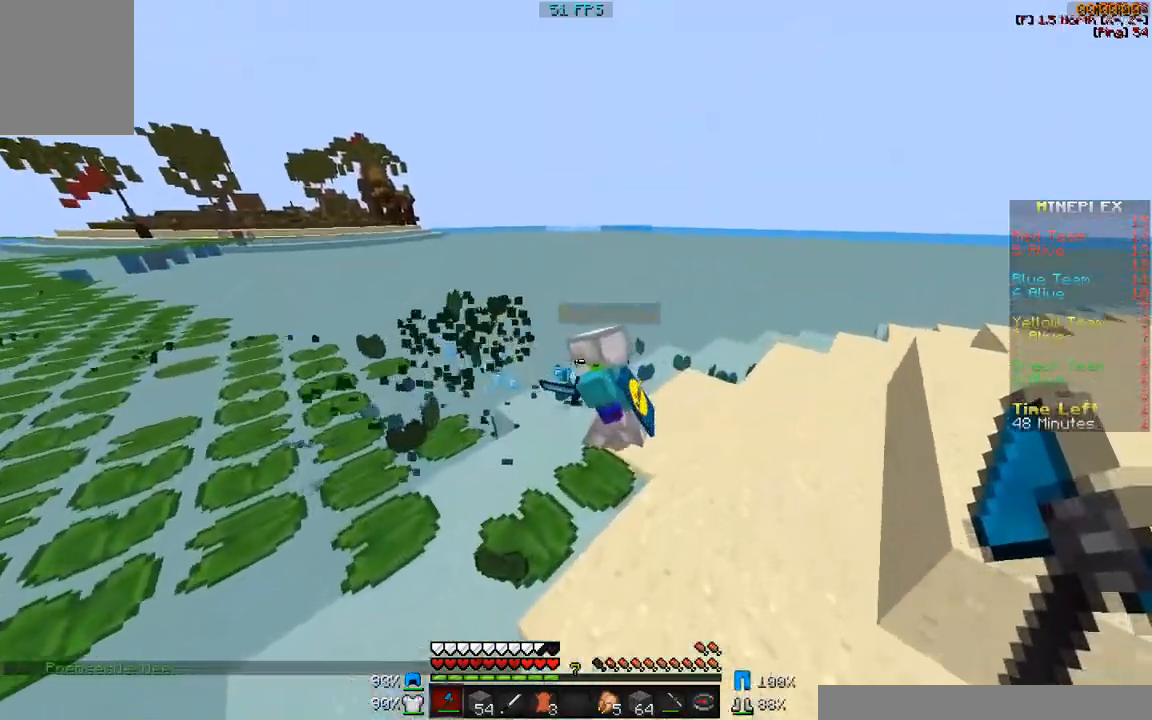
{"keys": [], "mouse": [], "events": [[117, "mouse_left", "down"], [233, "mouse_left", "up"], [233, "w", "up"], [267, "a", "down"], [267, "mouse_left", "down"], [333, "mouse_left", "up"], [383, "a", "up"], [433, "mouse_left", "down"], [483, "mouse_left", "up"]]}